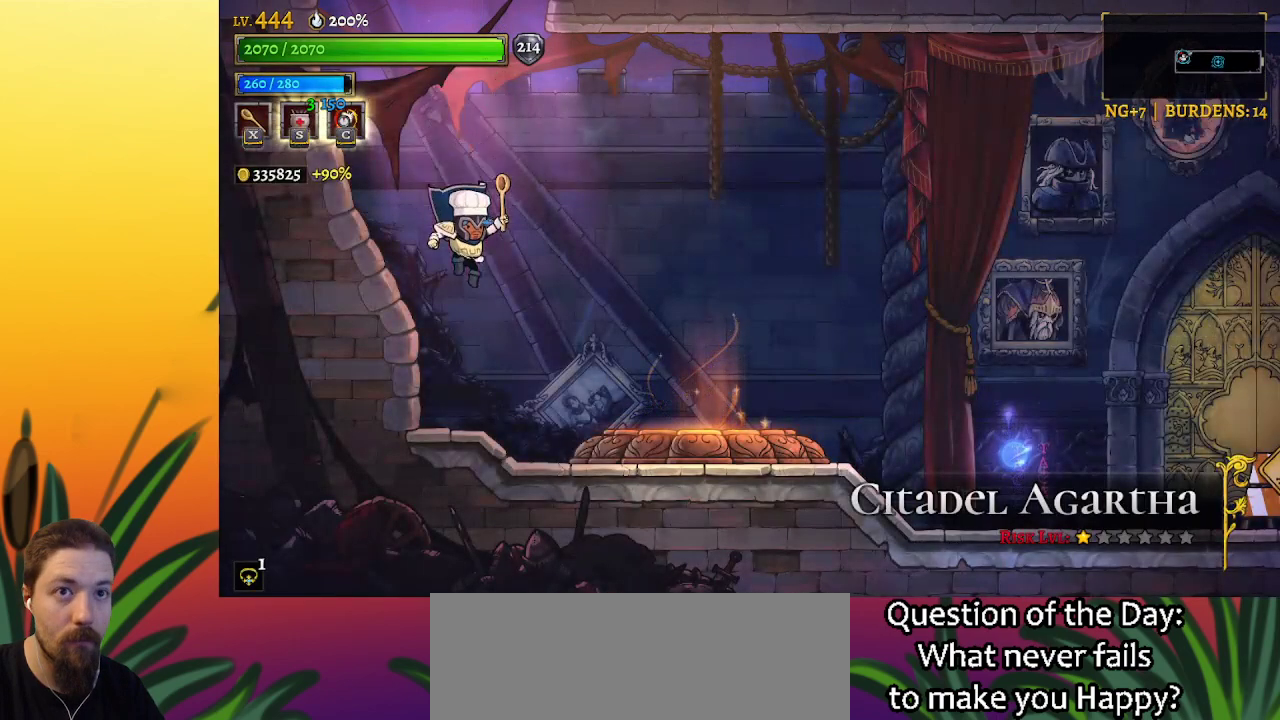
Gameplay with keyboard; each line is a JSON object with the keys held at the frame after it. "events" lists presses ("down") and releases ("up") of "a", "c", "d", "down", "left", "right", "s", "up", "x" and "z" between this image and that frame as [ms after this image, input, new state], when the widget could be followed in between. No other keys are recorded. Mouse input is not recorded.
{"keys": ["right"], "events": [[117, "right", "down"]]}
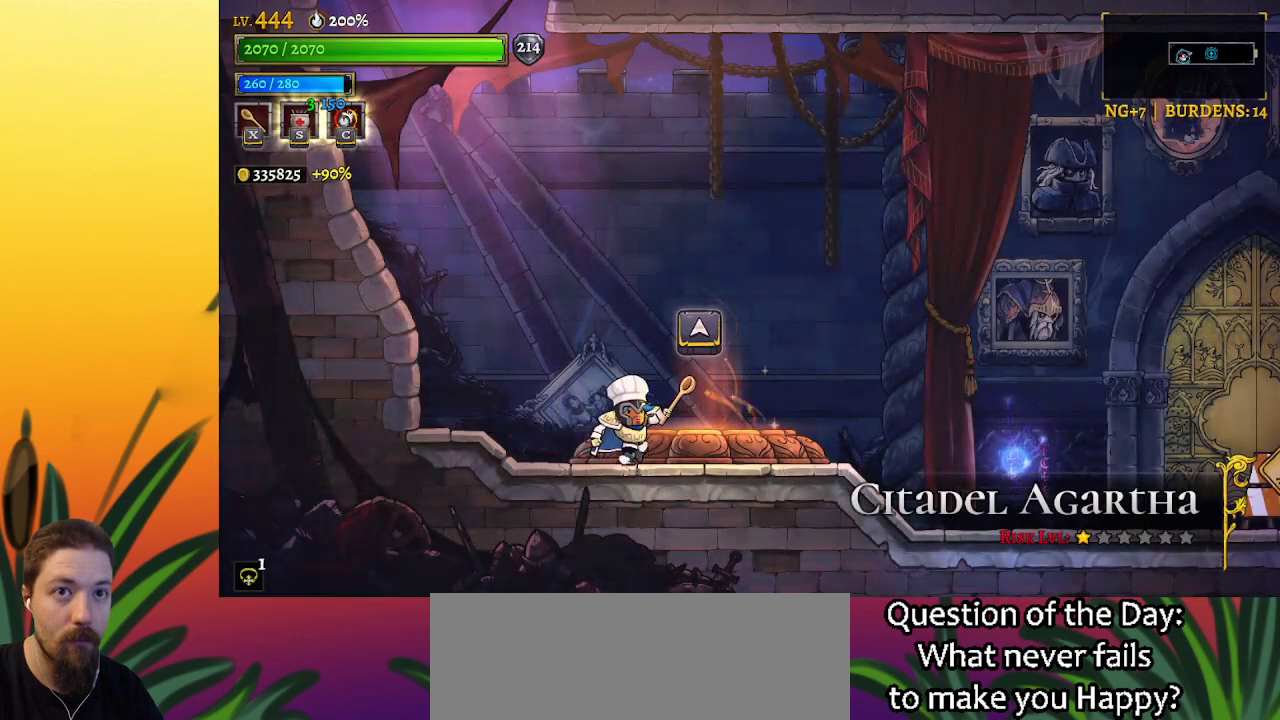
{"keys": [], "events": [[84, "right", "up"]]}
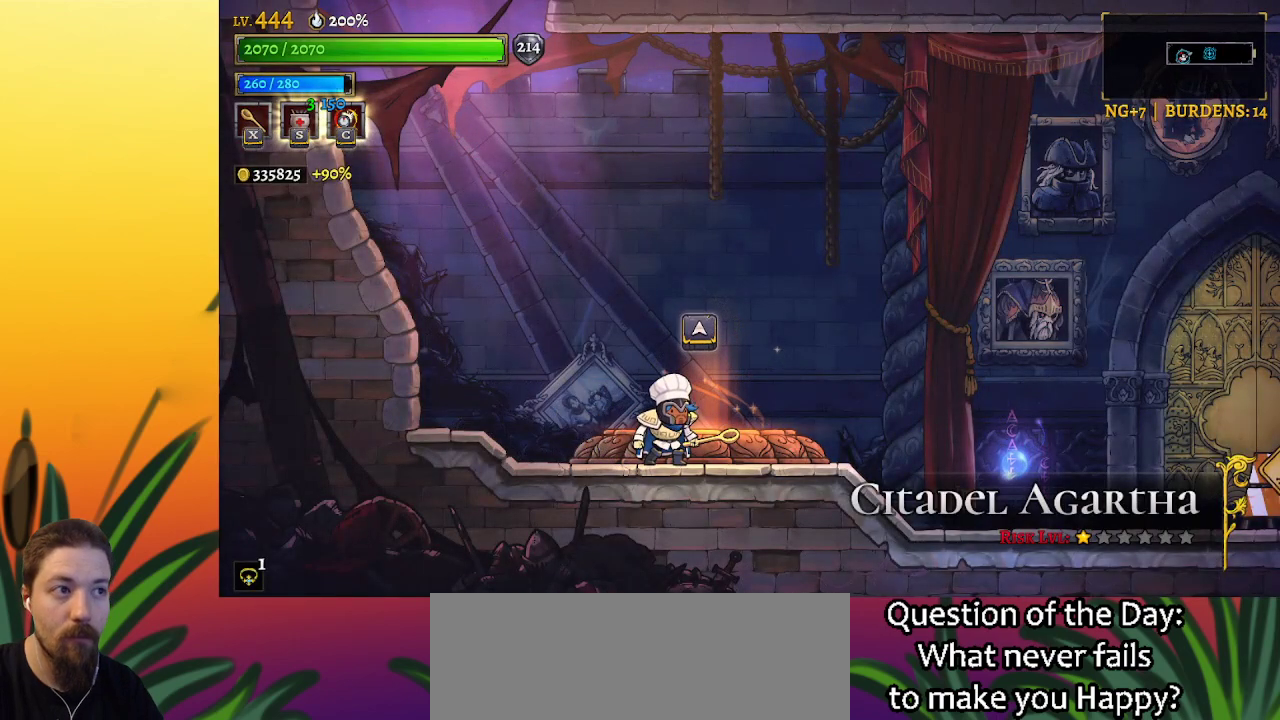
{"keys": [], "events": []}
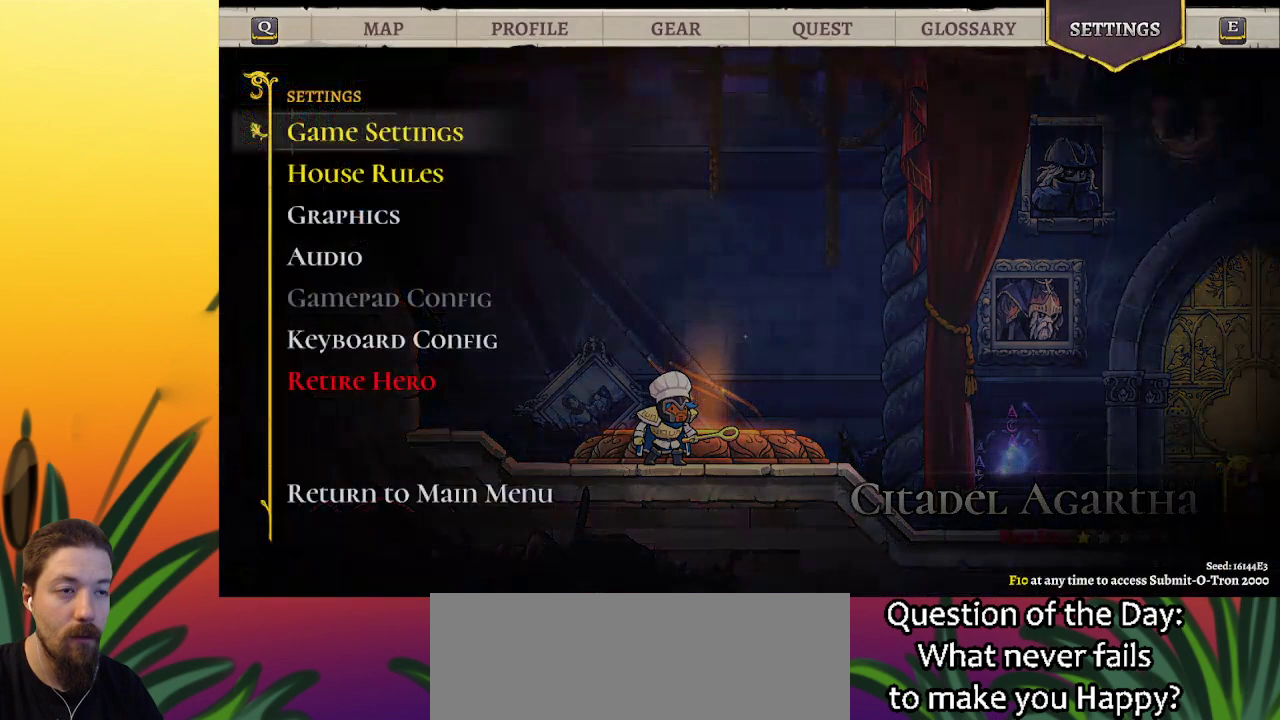
{"keys": [], "events": []}
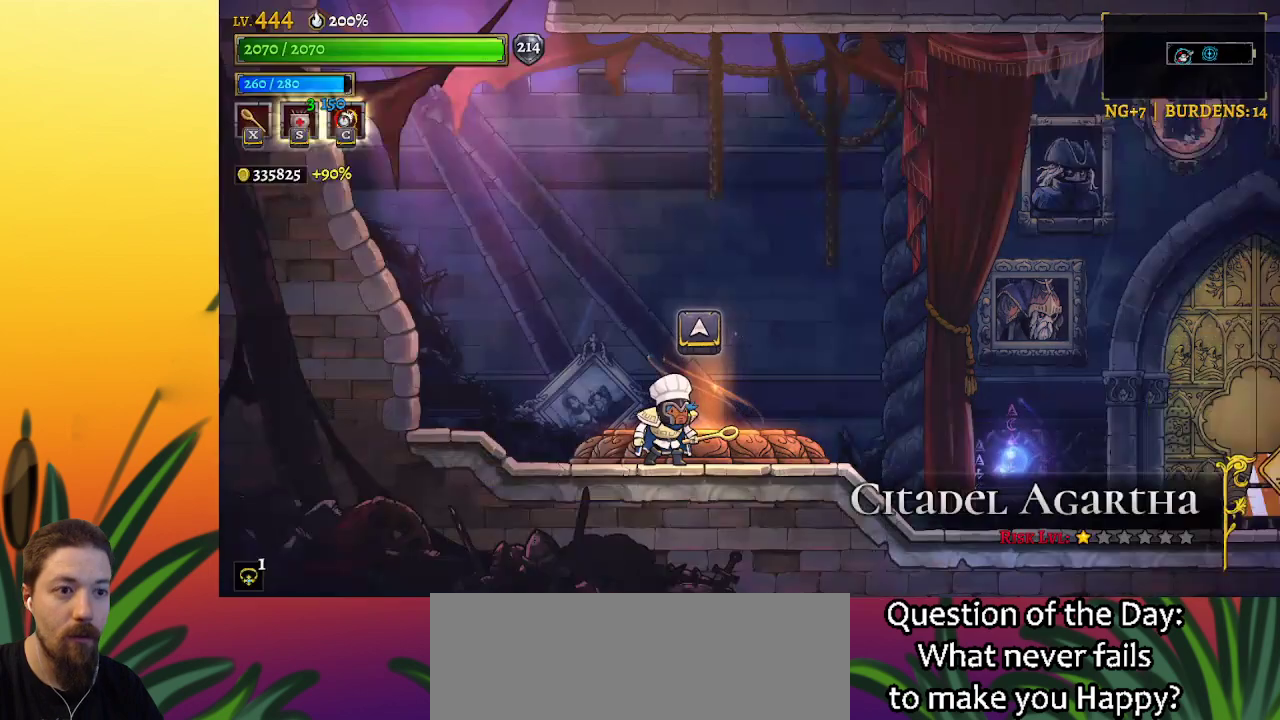
{"keys": [], "events": [[134, "right", "down"], [167, "up", "down"], [267, "right", "up"], [317, "up", "up"]]}
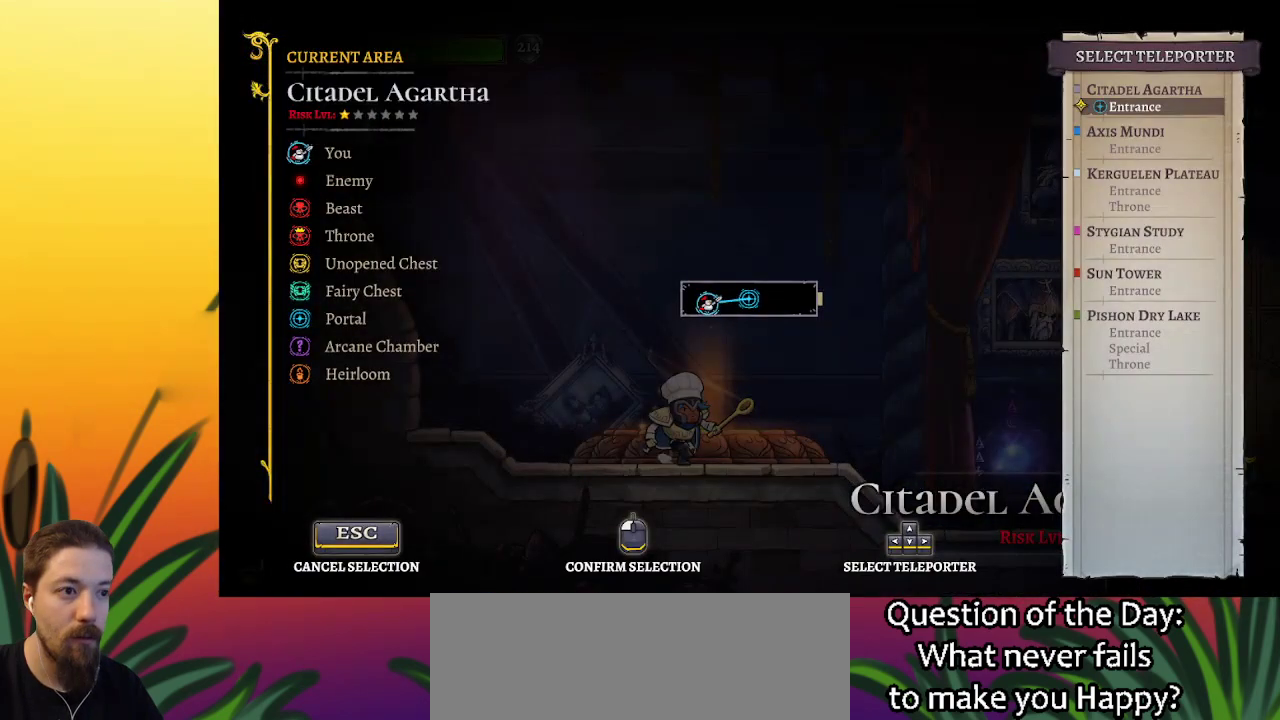
{"keys": [], "events": [[50, "up", "down"], [184, "up", "up"]]}
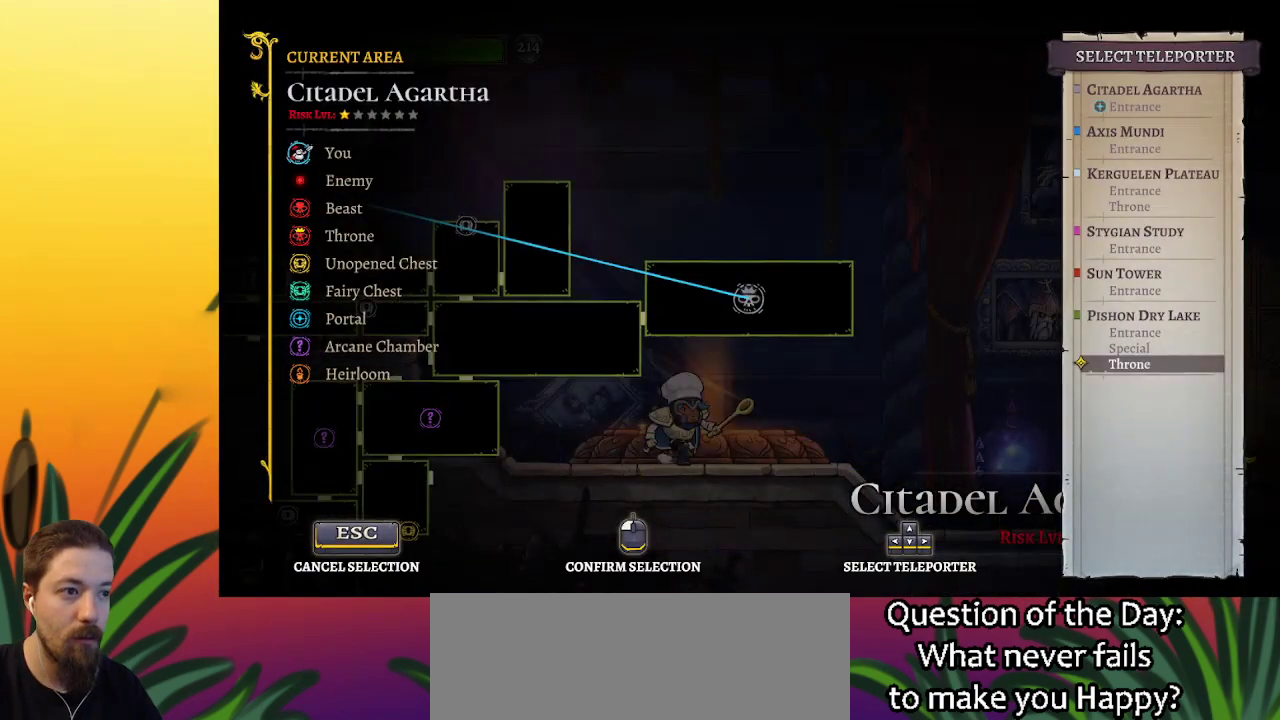
{"keys": [], "events": [[434, "up", "down"], [484, "up", "up"]]}
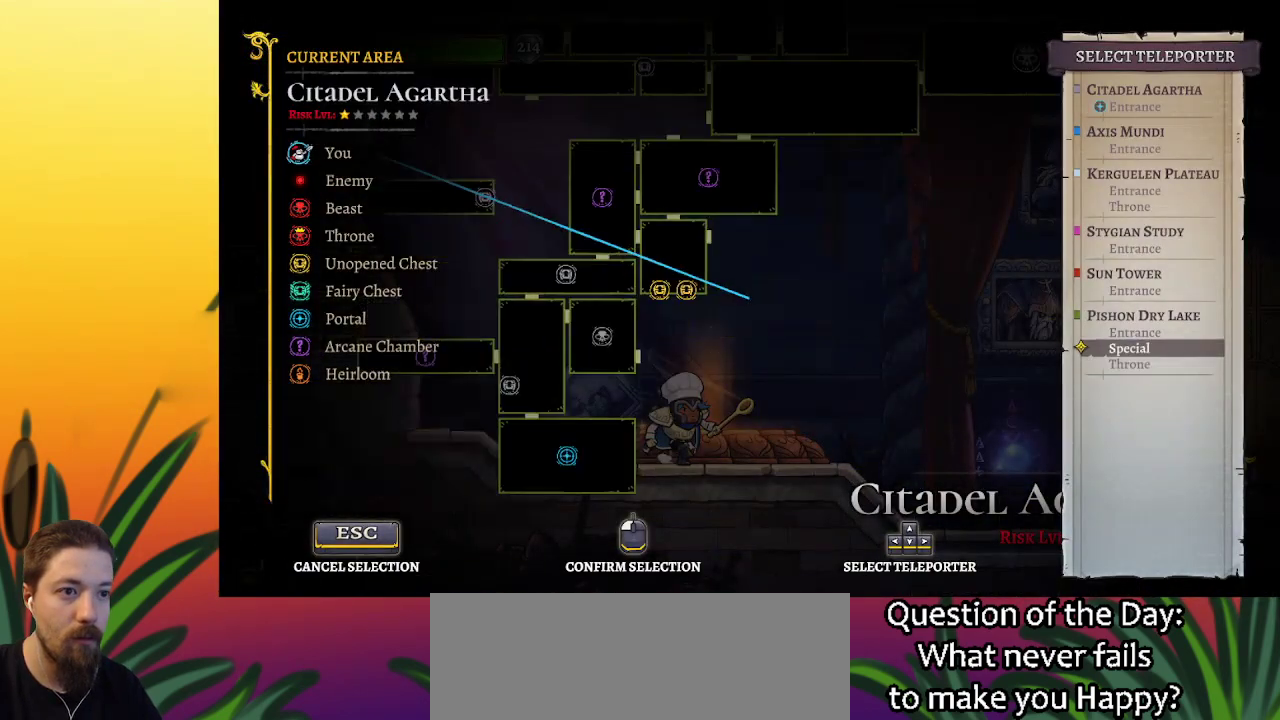
{"keys": [], "events": []}
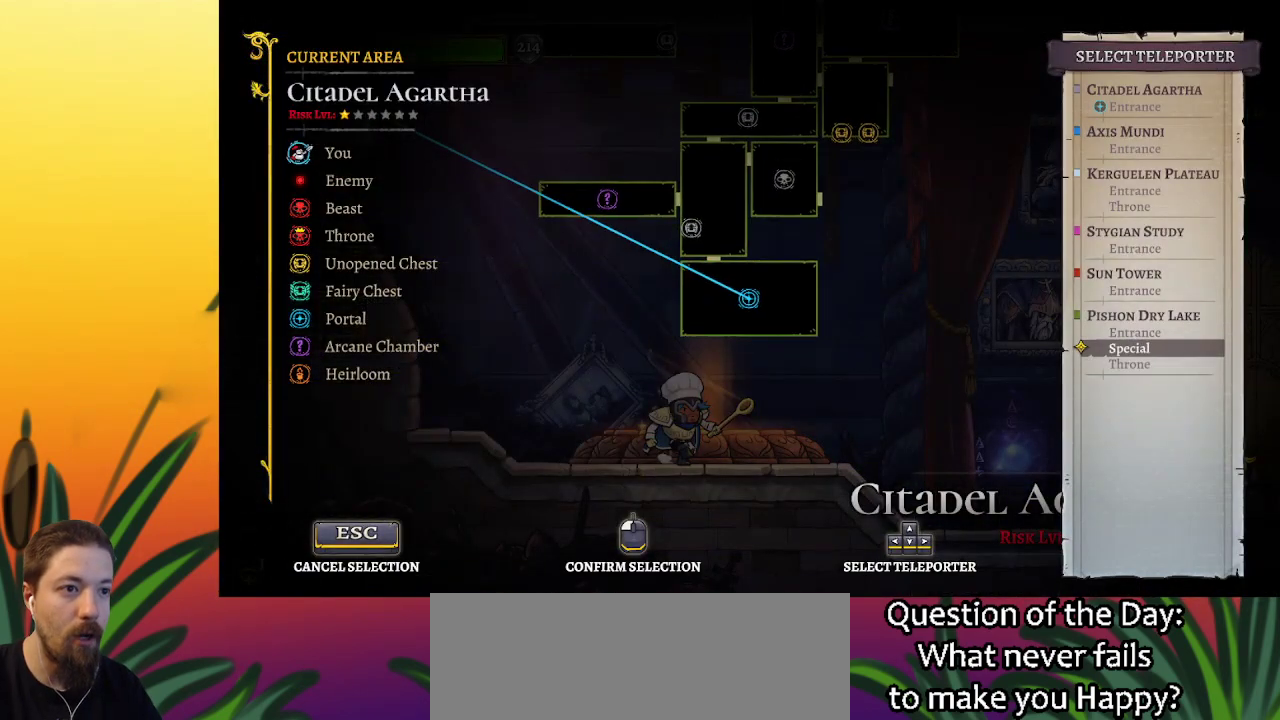
{"keys": [], "events": []}
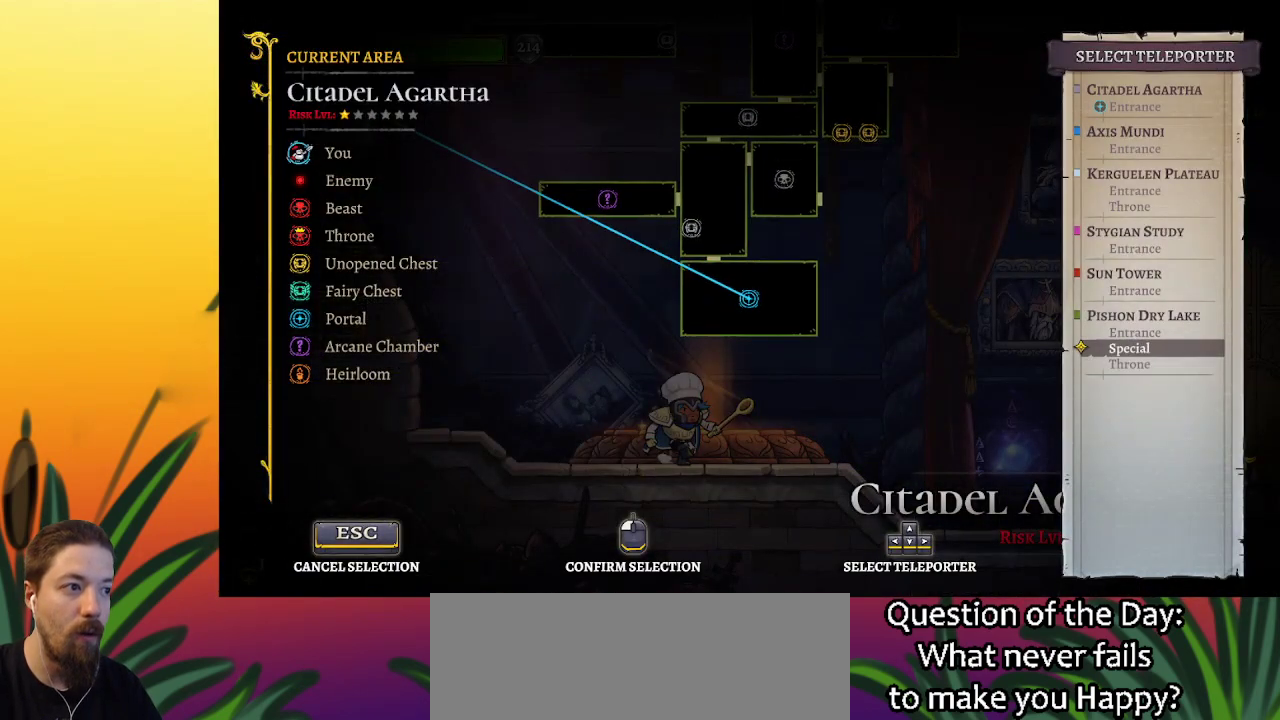
{"keys": [], "events": [[84, "up", "down"], [134, "up", "up"]]}
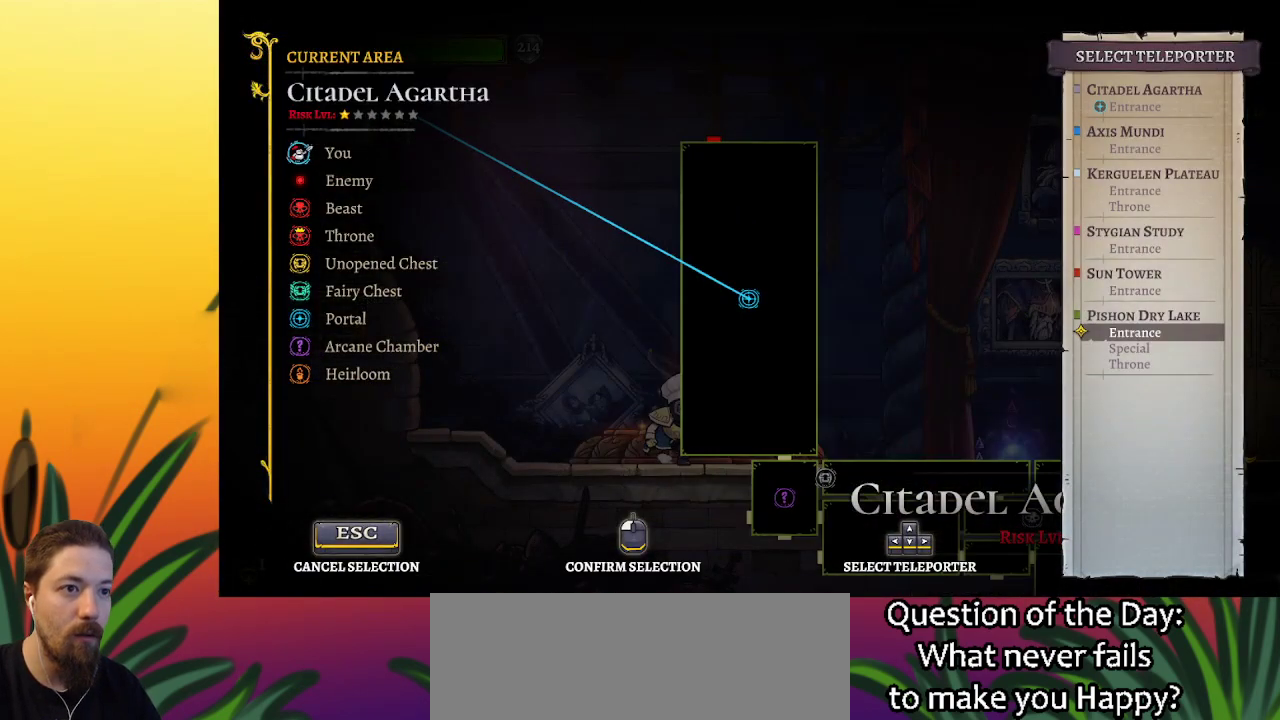
{"keys": [], "events": [[334, "down", "down"], [434, "down", "up"]]}
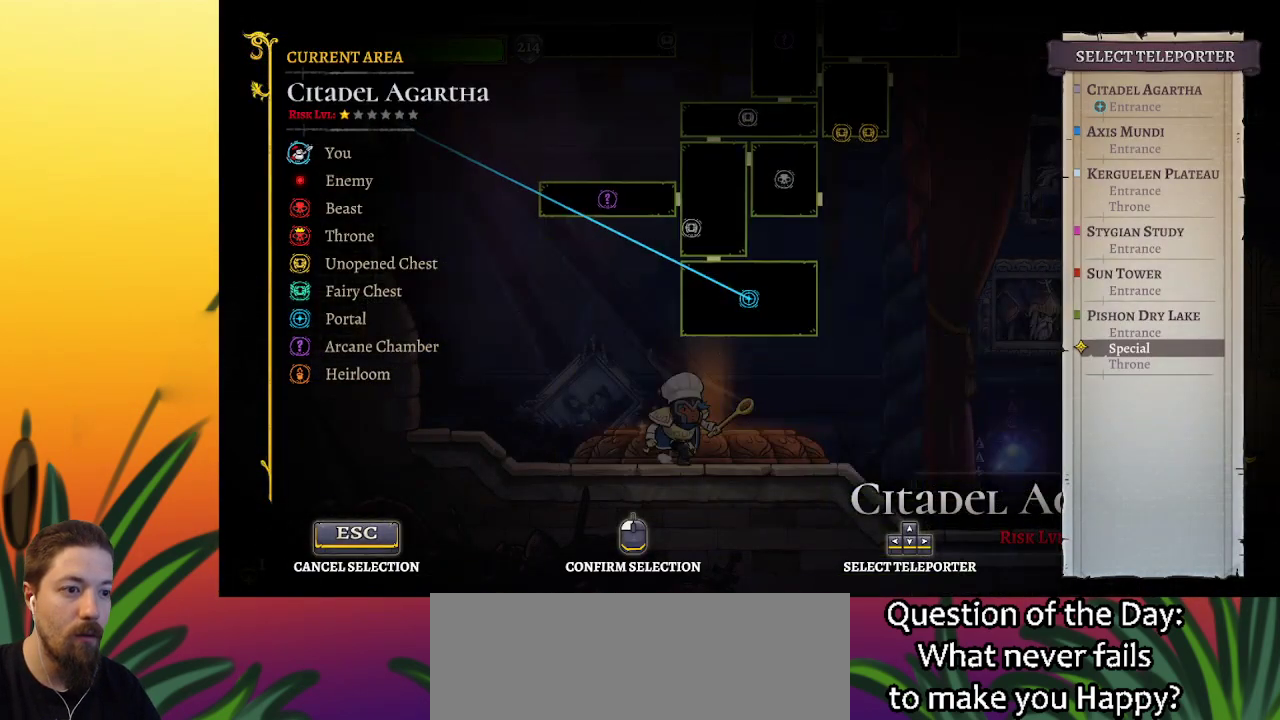
{"keys": [], "events": []}
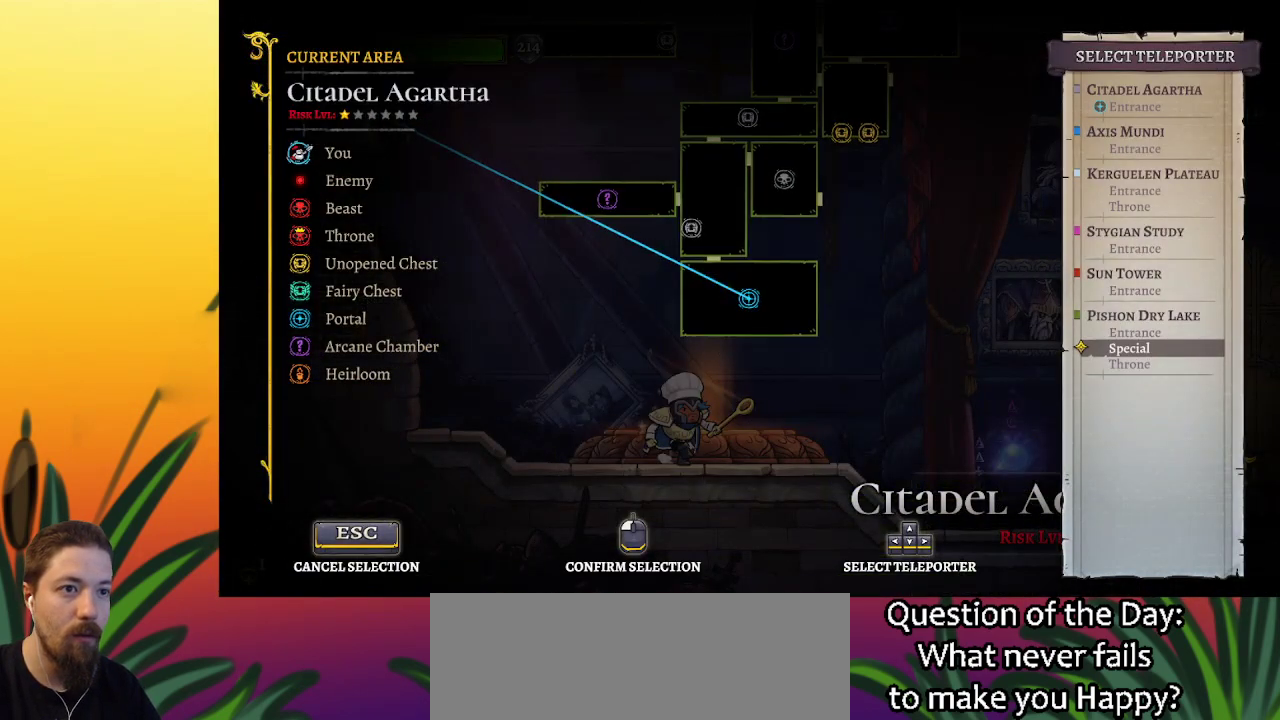
{"keys": [], "events": [[50, "up", "down"], [150, "up", "up"]]}